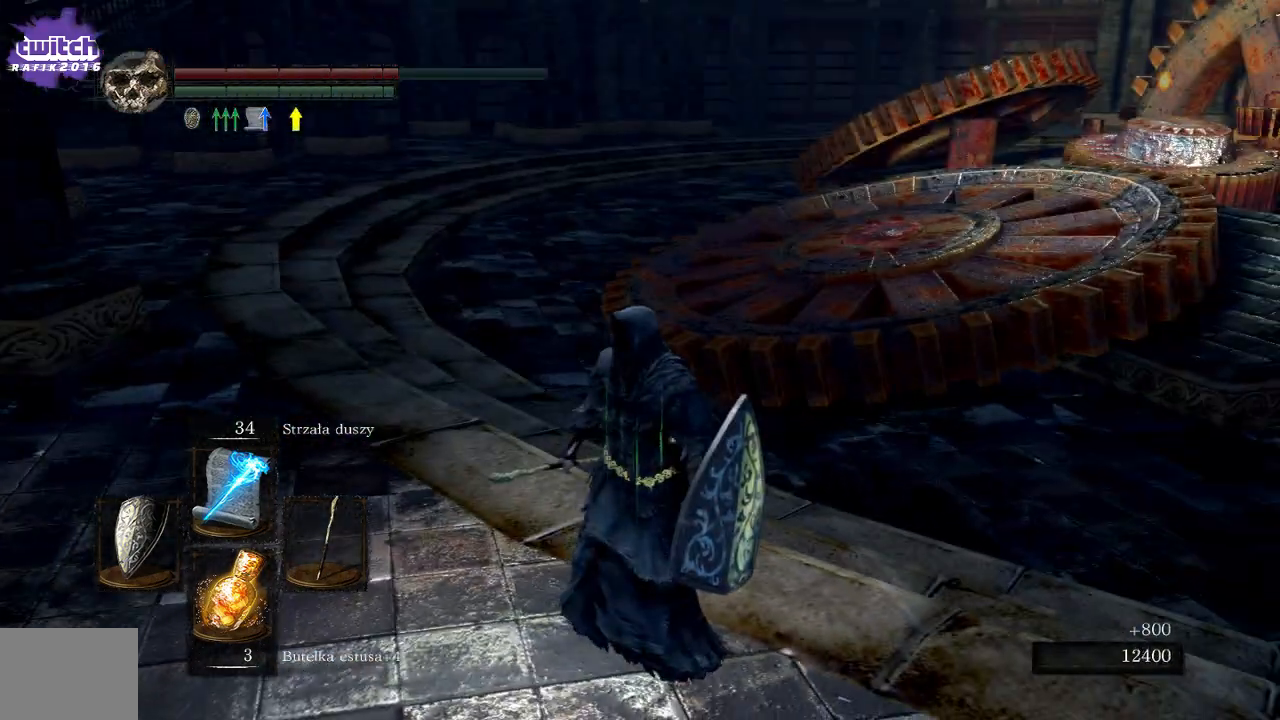
Gameplay with a controller (Xbox layout); each line is a JSON object with the inputs held at the frame after it. "events" lists button and stick changes between this image and that frame as [ms after this image, input, new state], when the widget could be followed in between. Not read: L3.
{"buttons": [], "left_stick": "center", "right_stick": "center", "events": [[83, "right_stick", "right"], [417, "right_stick", "center"]]}
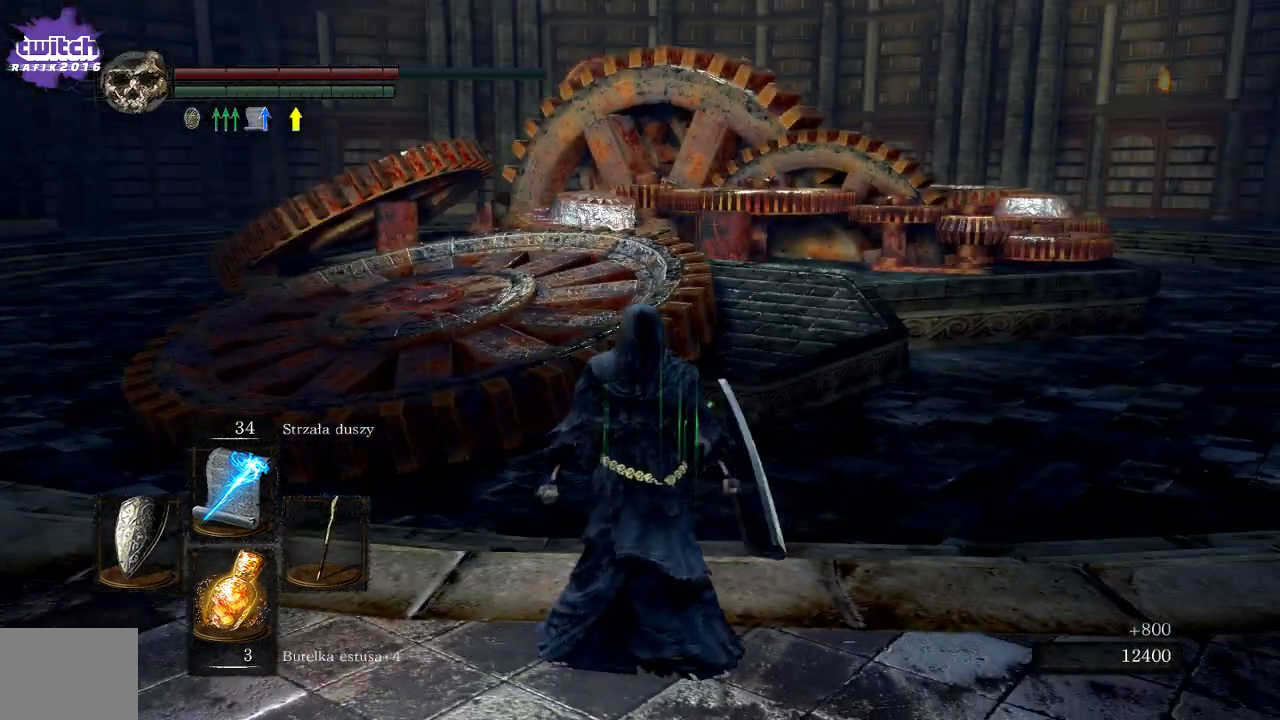
{"buttons": [], "left_stick": "center", "right_stick": "right", "events": [[150, "right_stick", "right"]]}
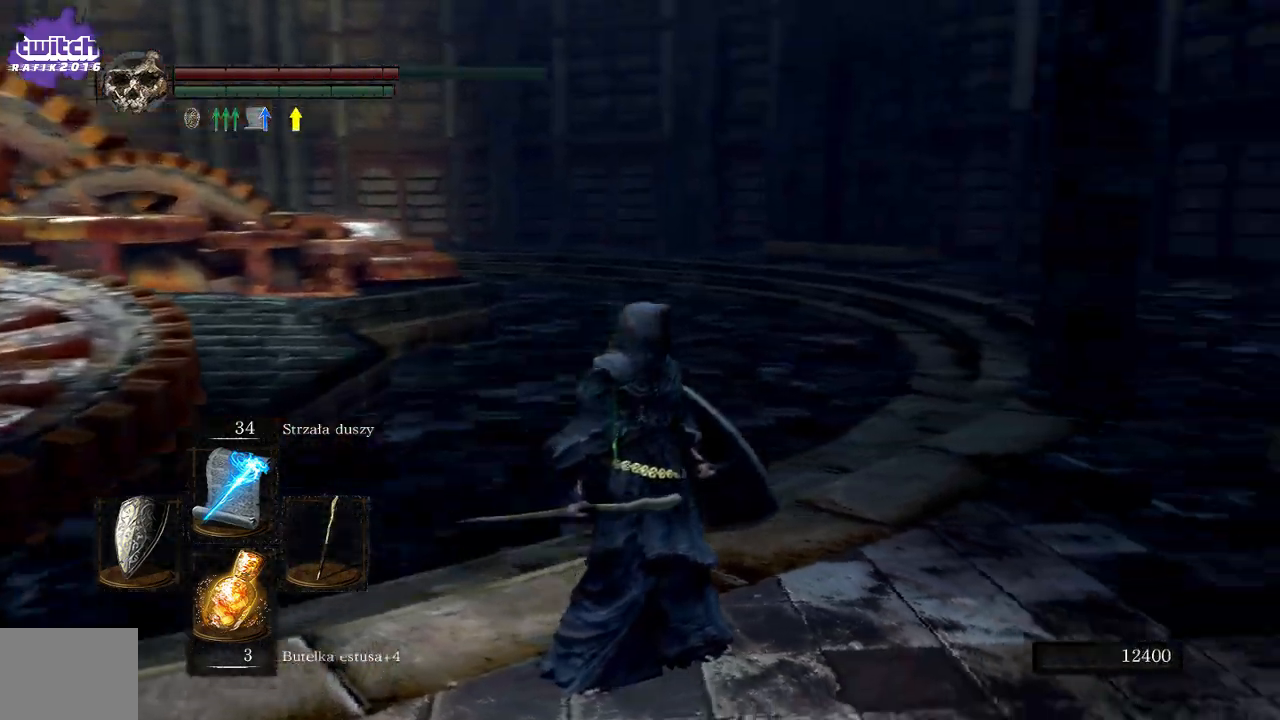
{"buttons": [], "left_stick": "up", "right_stick": "down-left", "events": [[83, "right_stick", "center"], [133, "left_stick", "up"], [400, "right_stick", "down-left"]]}
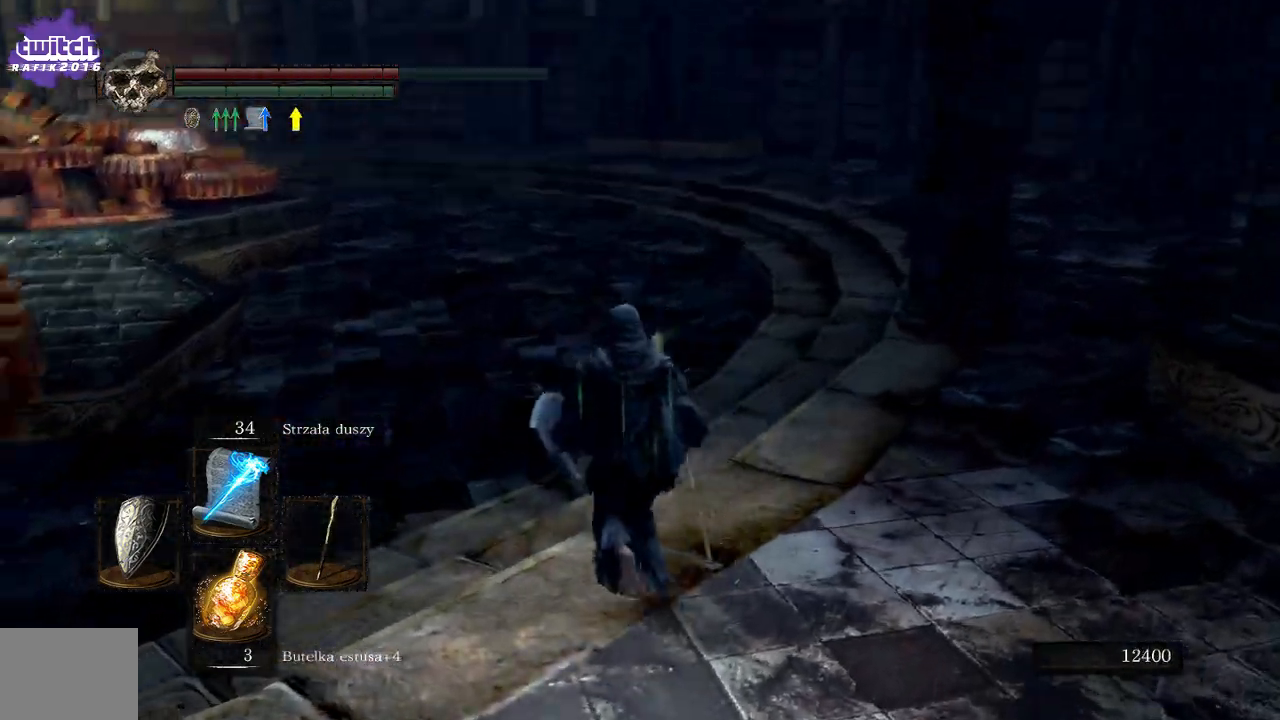
{"buttons": [], "left_stick": "up-left", "right_stick": "center", "events": [[100, "right_stick", "center"], [417, "left_stick", "up-left"]]}
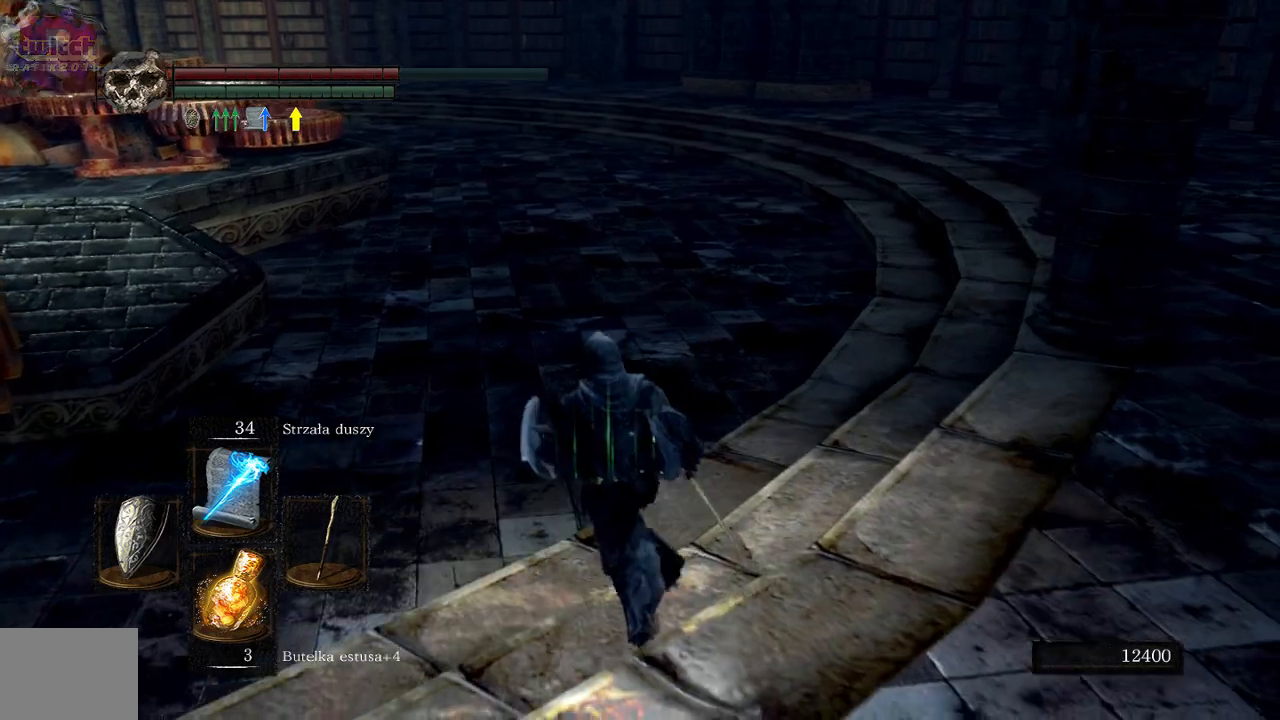
{"buttons": ["B"], "left_stick": "up", "right_stick": "center", "events": [[167, "left_stick", "up"], [233, "B", "down"]]}
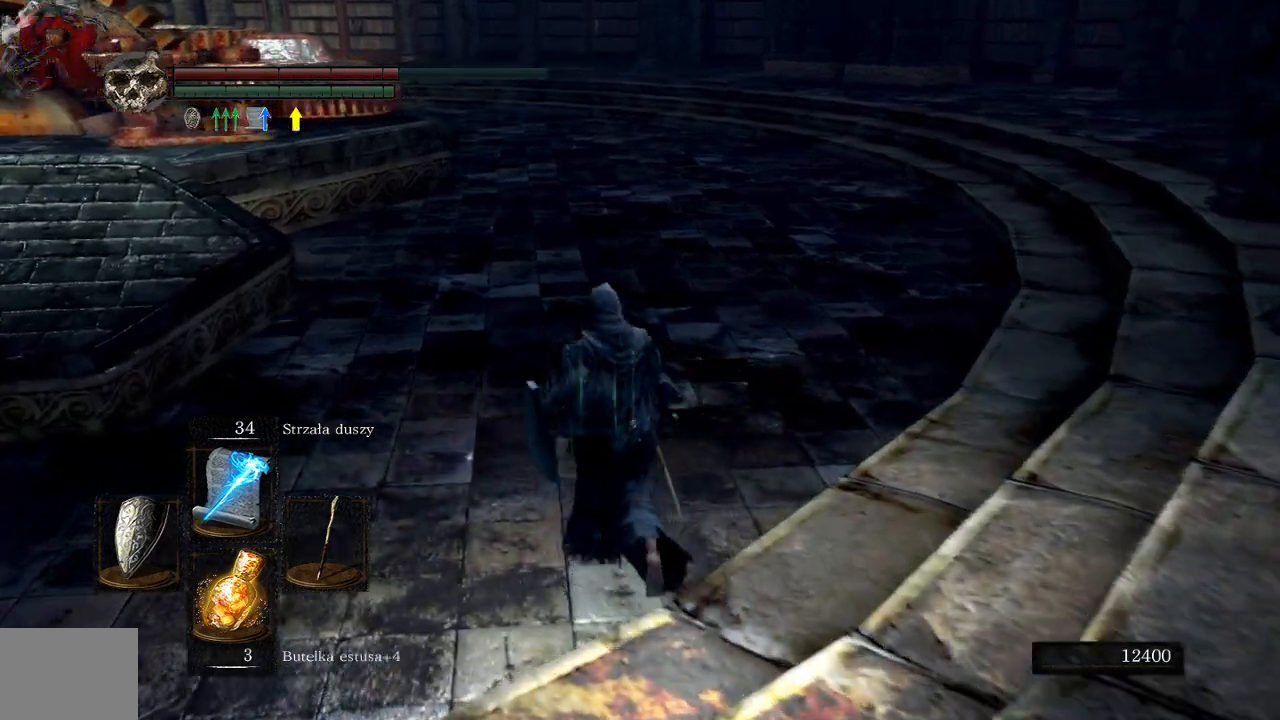
{"buttons": ["B"], "left_stick": "up", "right_stick": "center", "events": []}
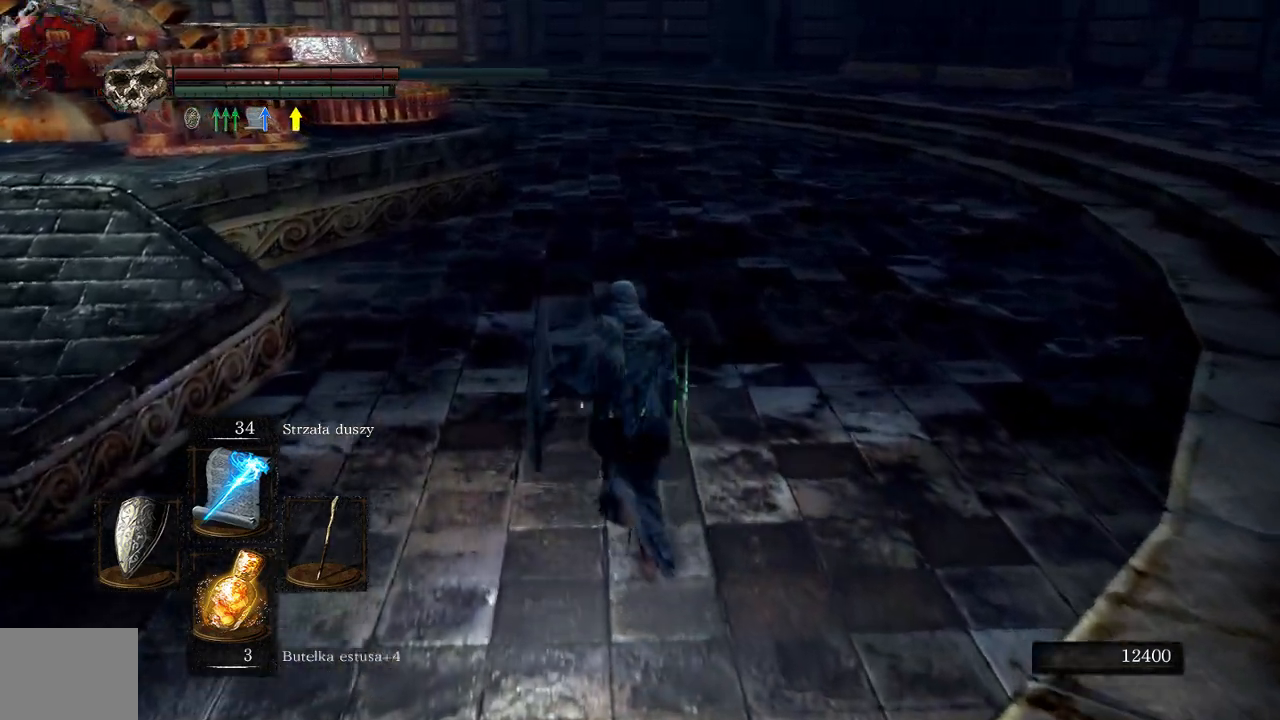
{"buttons": ["B"], "left_stick": "up", "right_stick": "center", "events": []}
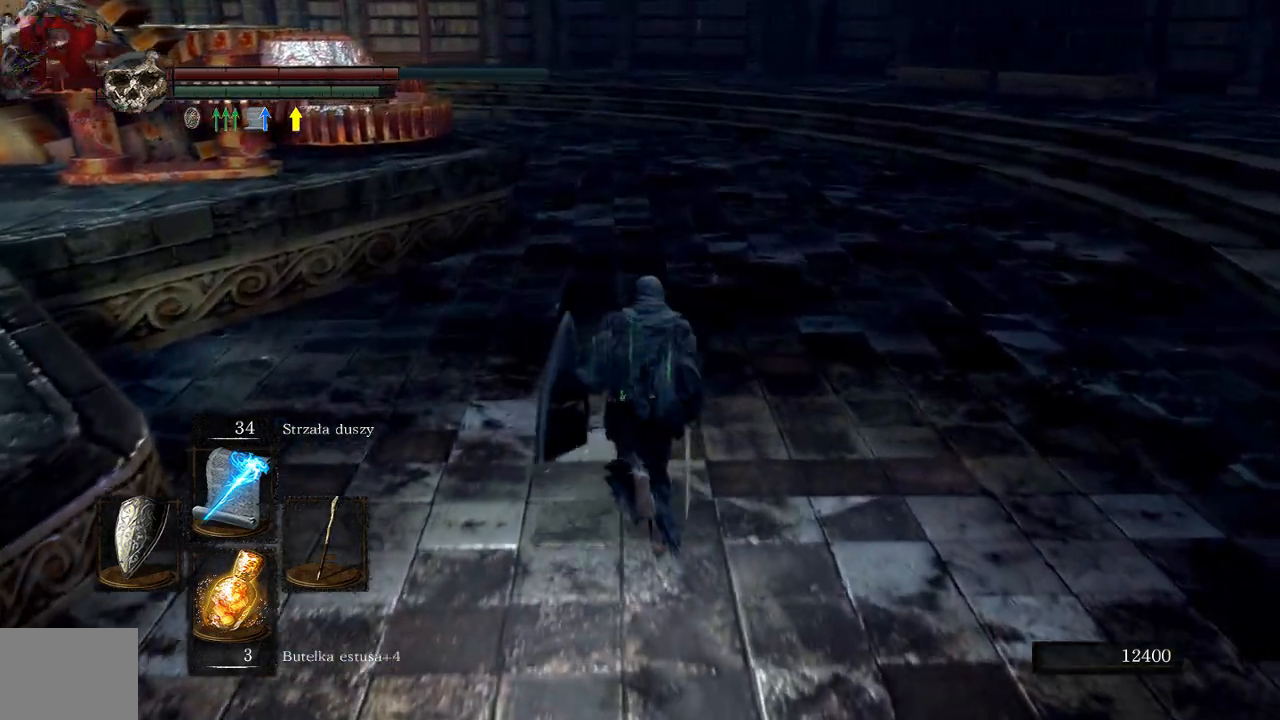
{"buttons": ["B"], "left_stick": "up", "right_stick": "center", "events": []}
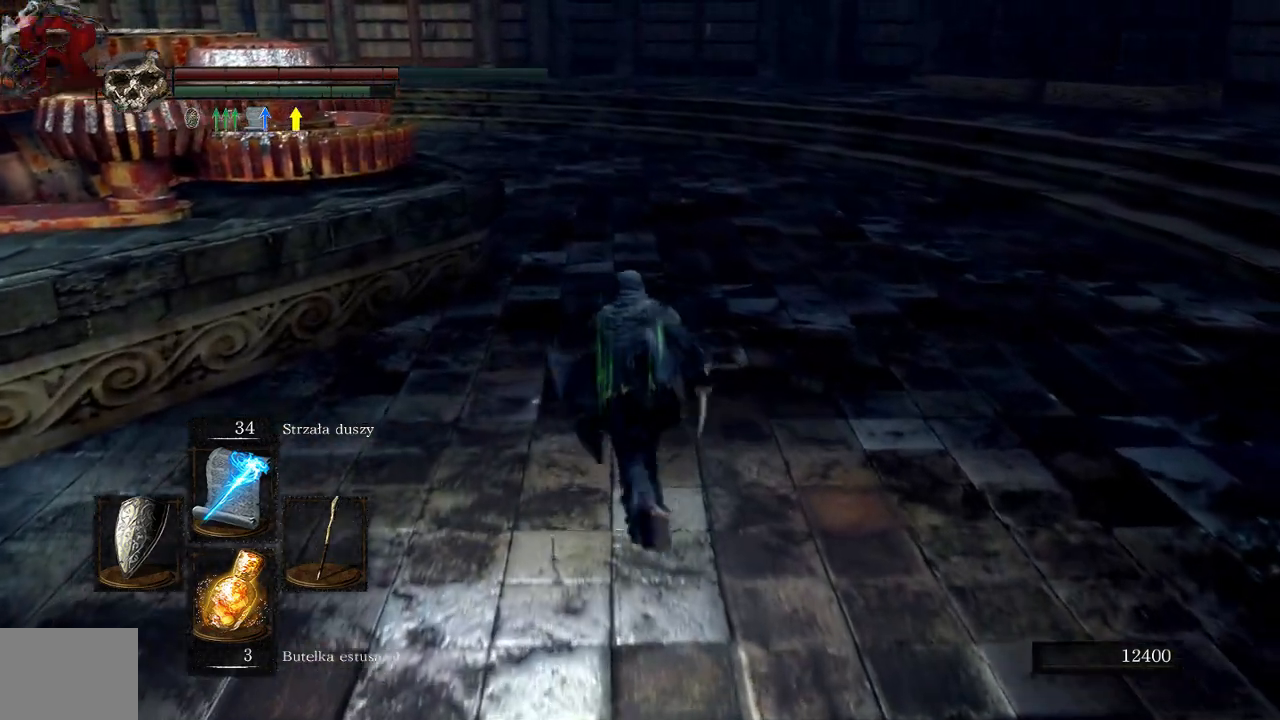
{"buttons": ["B"], "left_stick": "up", "right_stick": "center", "events": []}
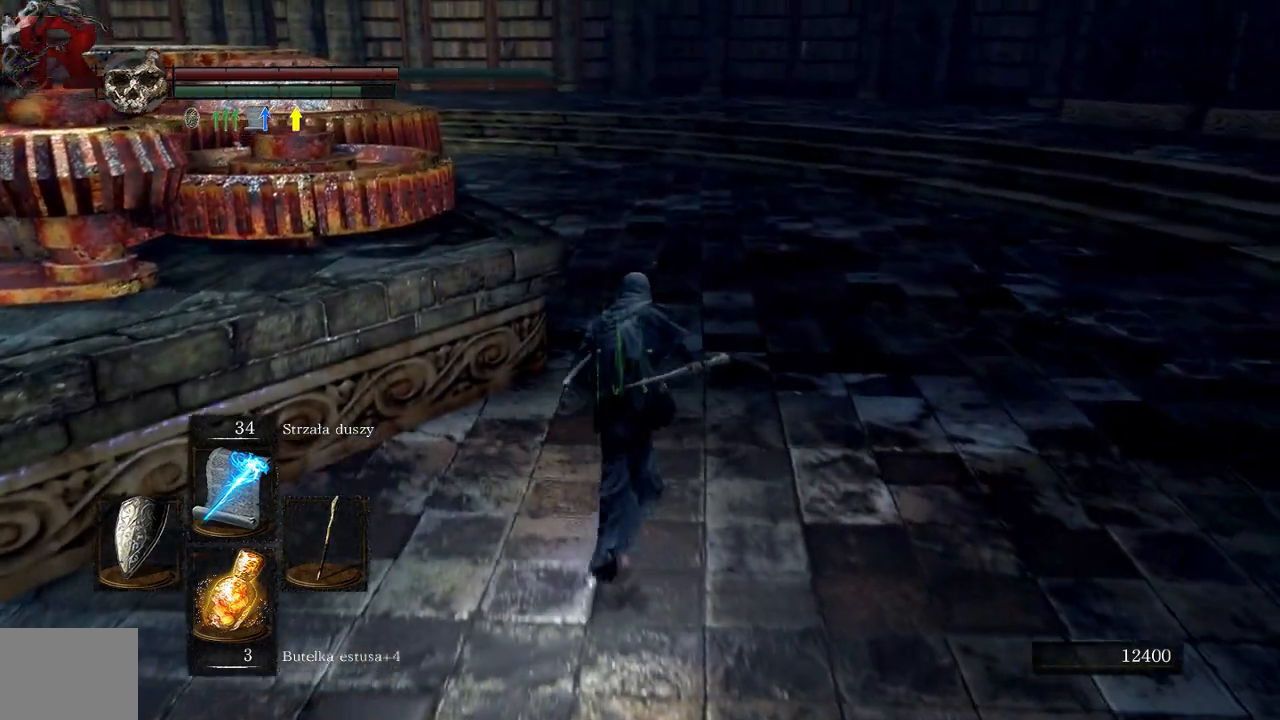
{"buttons": ["B"], "left_stick": "up", "right_stick": "center", "events": []}
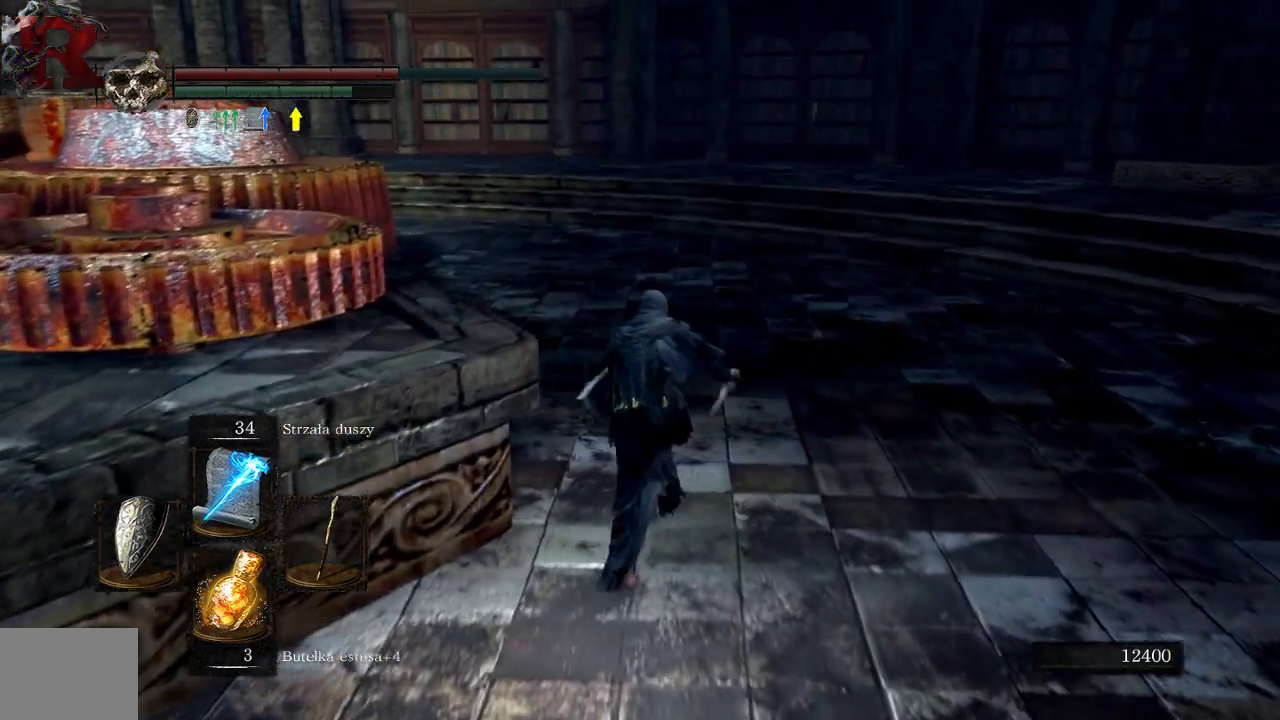
{"buttons": ["B"], "left_stick": "up", "right_stick": "center", "events": []}
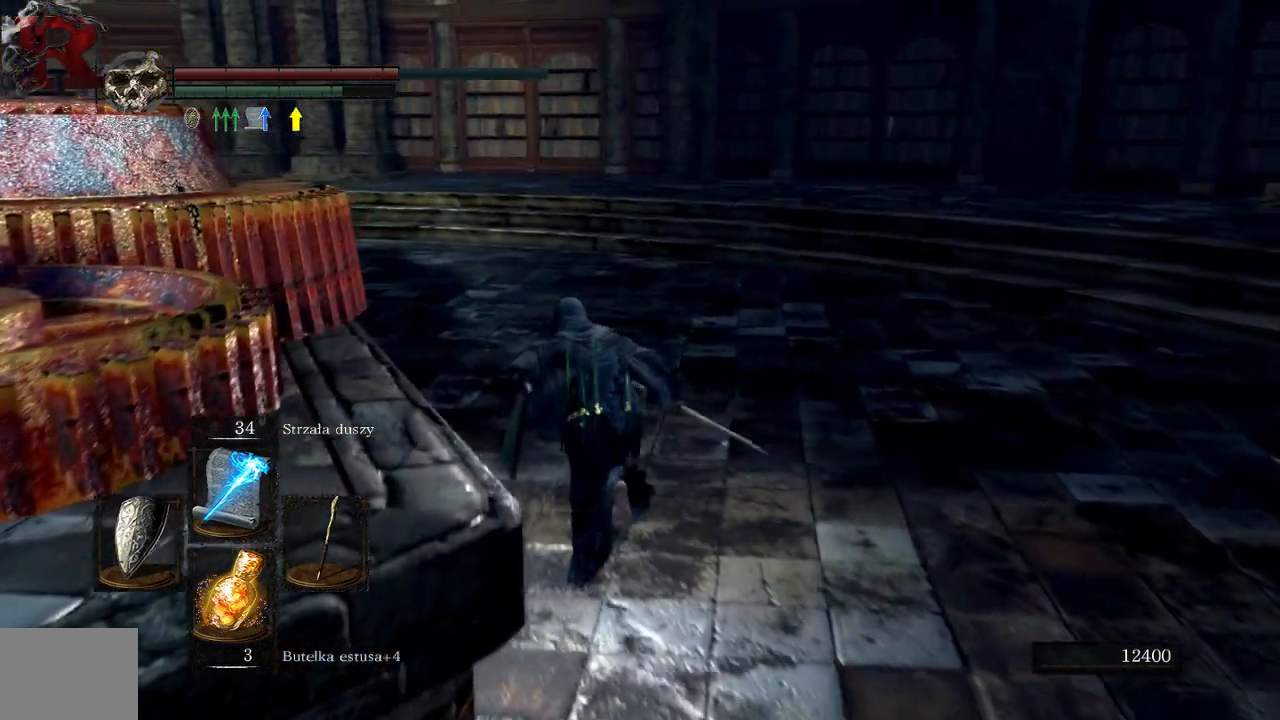
{"buttons": ["B"], "left_stick": "up", "right_stick": "center", "events": []}
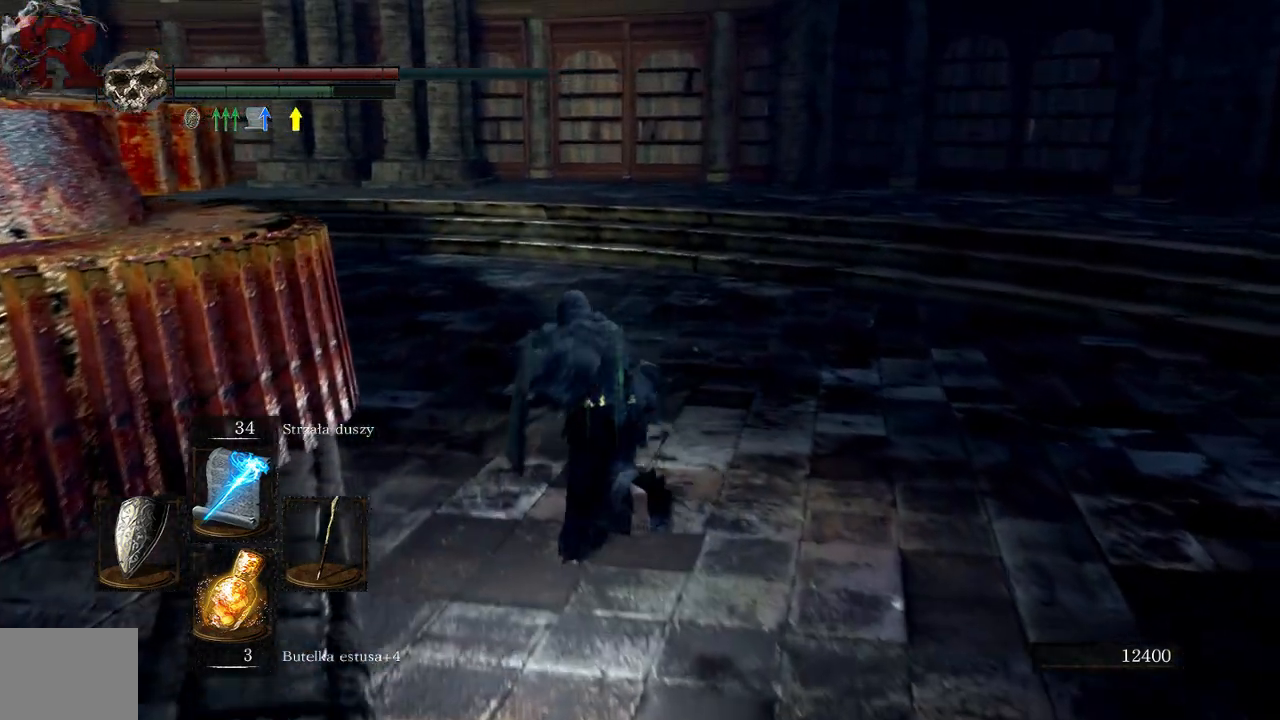
{"buttons": [], "left_stick": "up", "right_stick": "center", "events": [[467, "B", "up"]]}
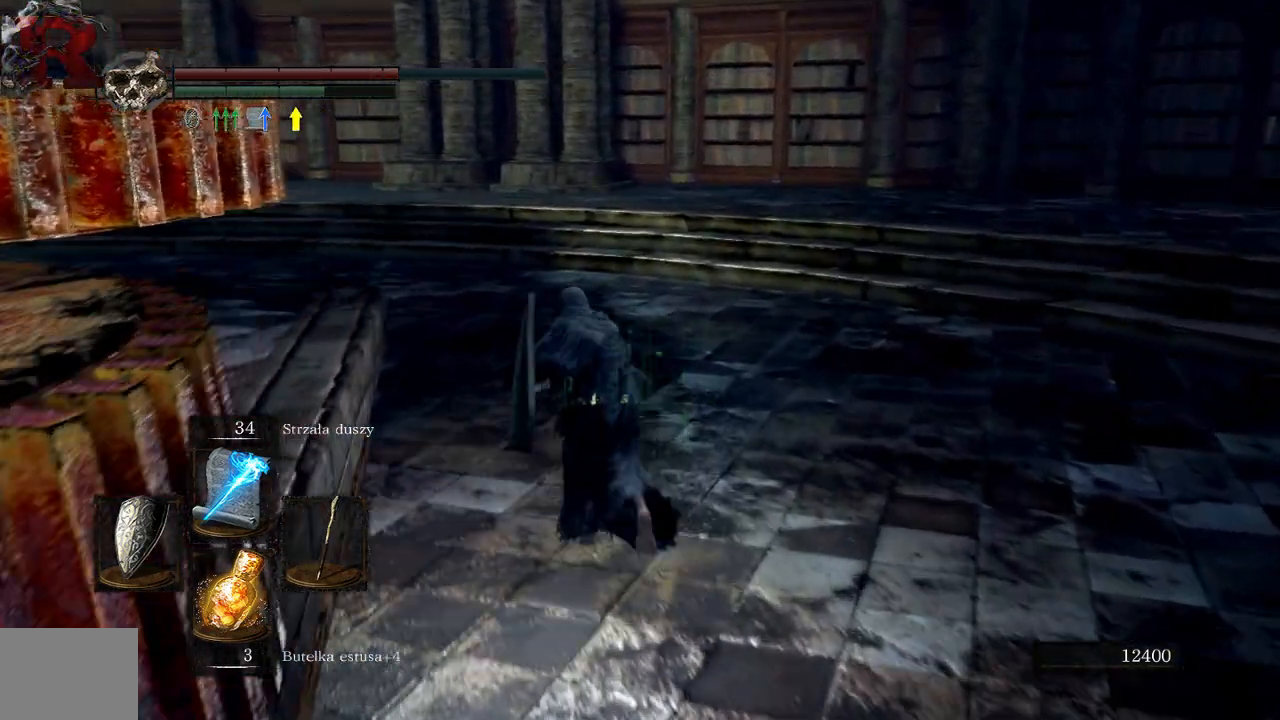
{"buttons": [], "left_stick": "up", "right_stick": "left", "events": [[217, "right_stick", "left"]]}
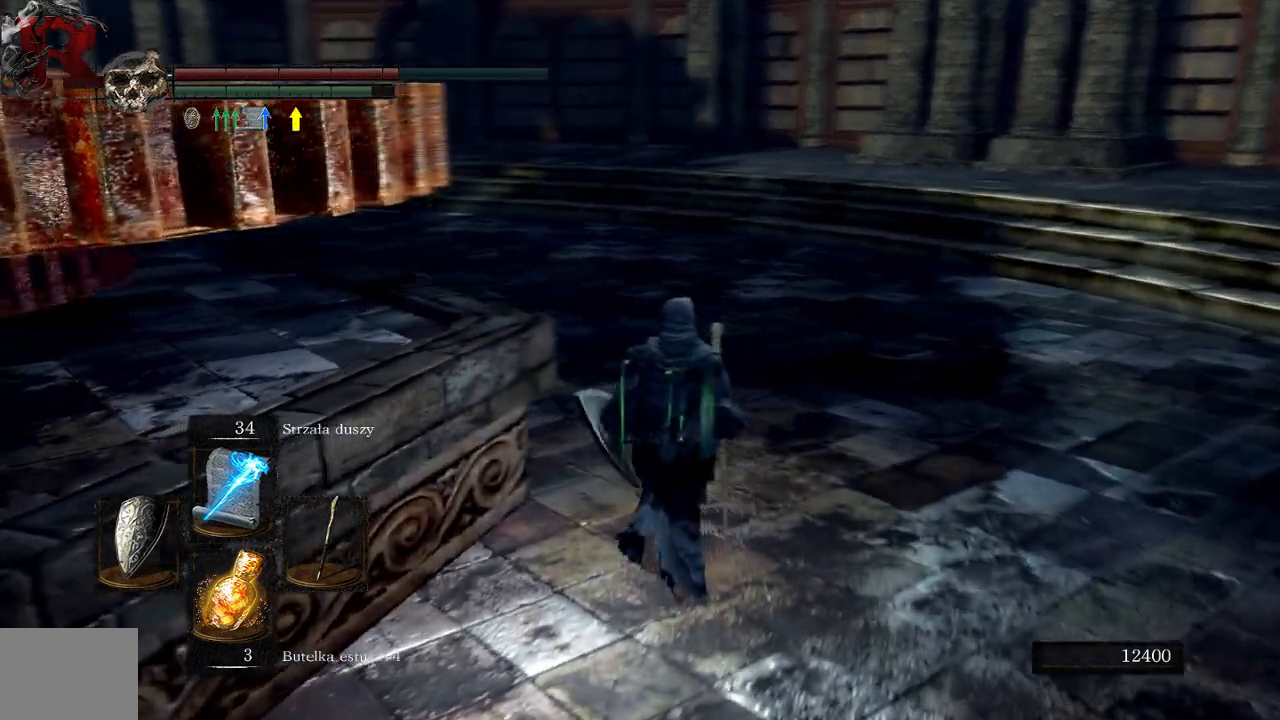
{"buttons": [], "left_stick": "right", "right_stick": "left", "events": [[67, "left_stick", "up-right"], [367, "left_stick", "right"]]}
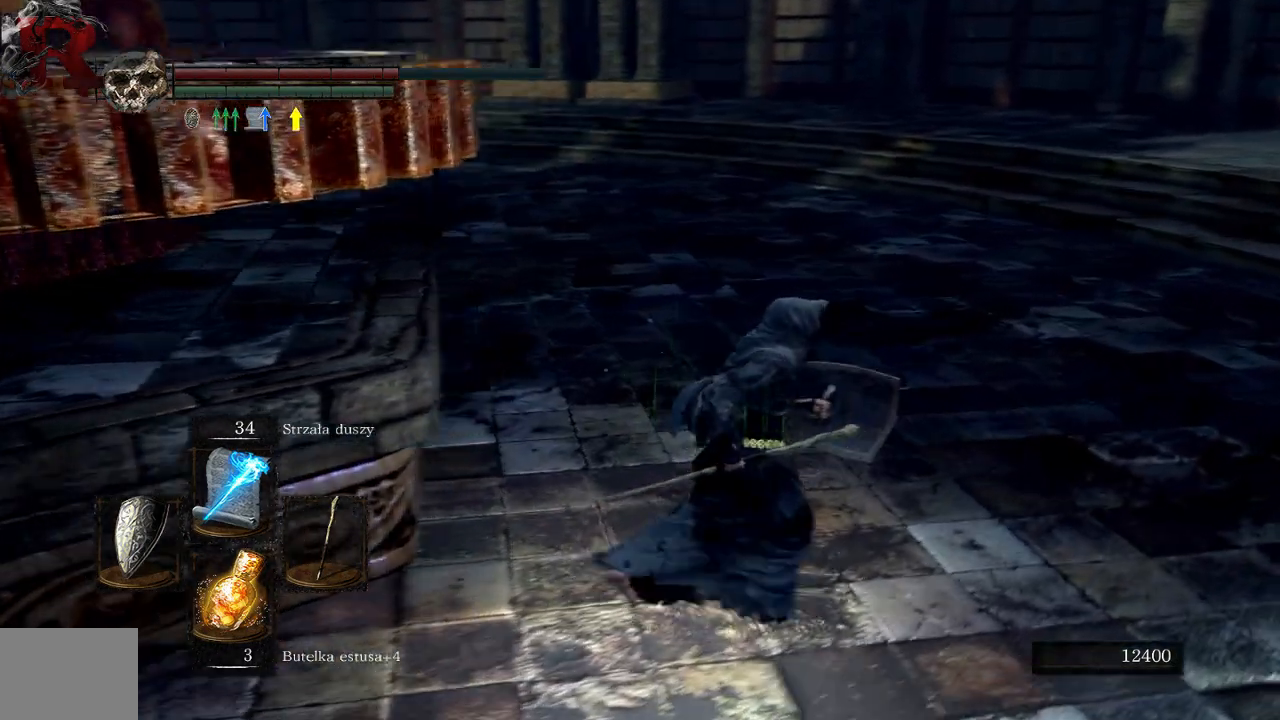
{"buttons": [], "left_stick": "left", "right_stick": "left", "events": [[100, "L2", "down"], [200, "L2", "up"], [300, "left_stick", "center"], [383, "left_stick", "left"]]}
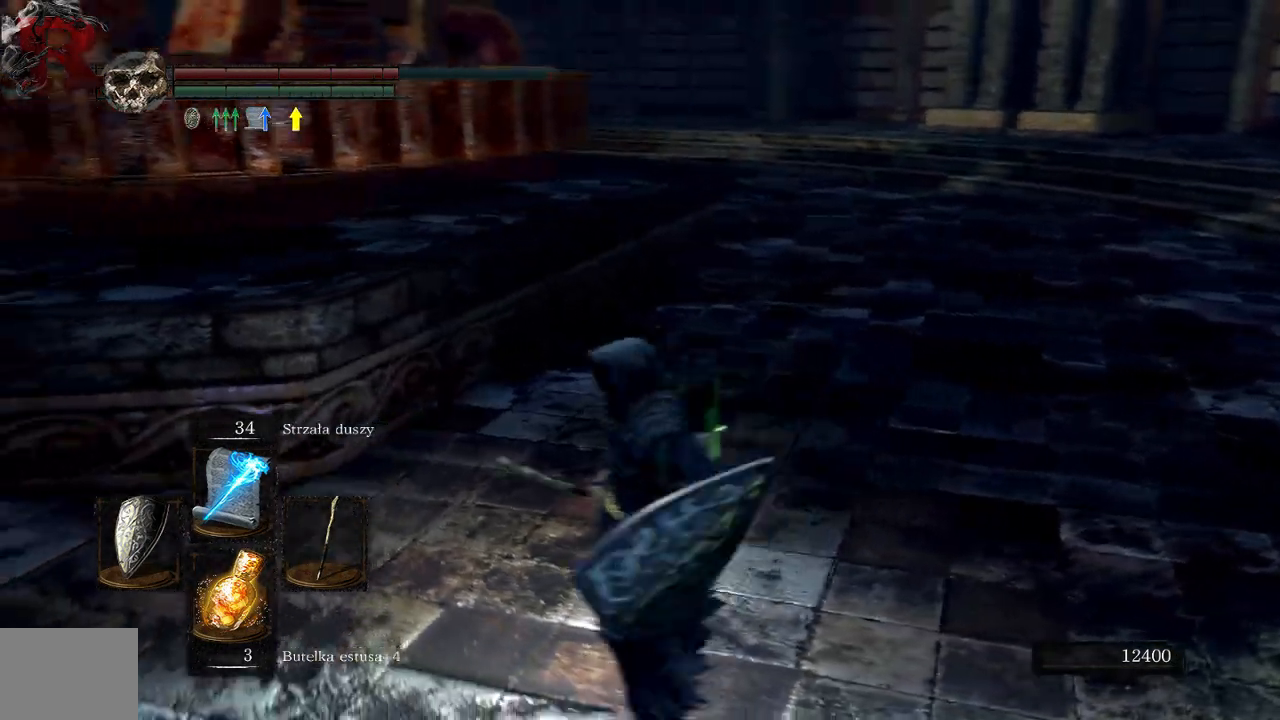
{"buttons": [], "left_stick": "up-left", "right_stick": "left", "events": [[33, "left_stick", "up-left"]]}
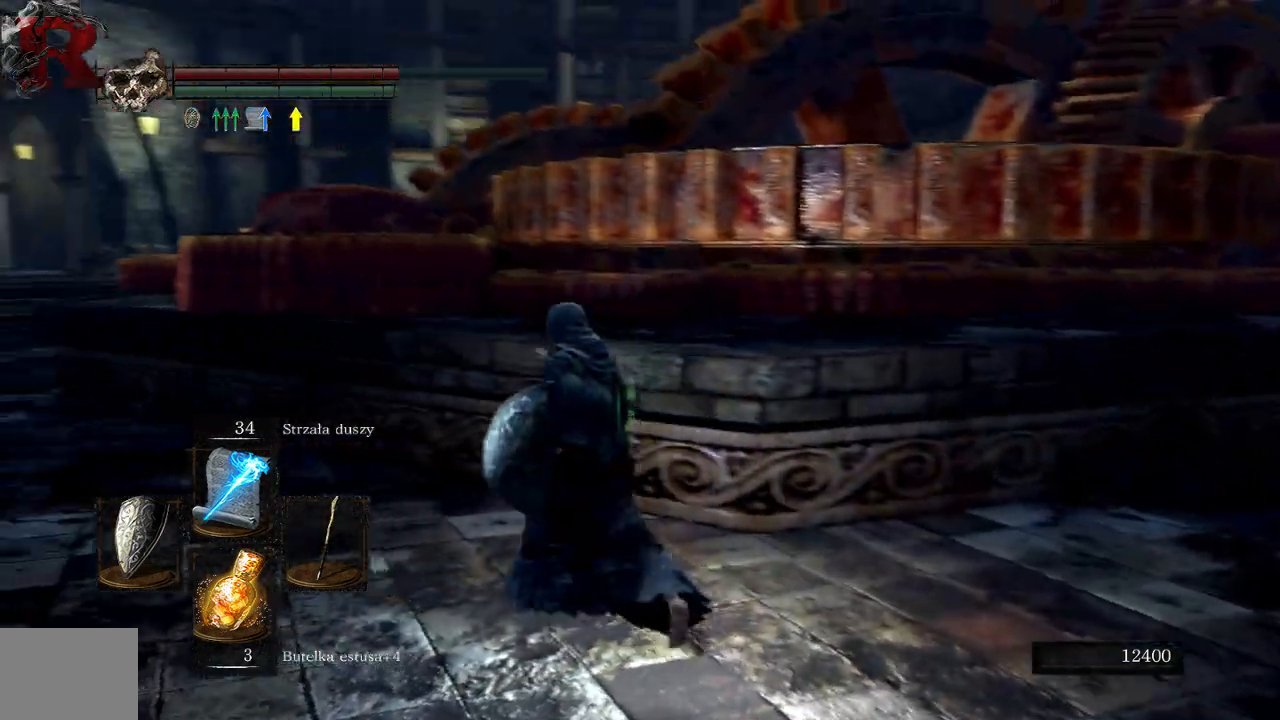
{"buttons": [], "left_stick": "up-left", "right_stick": "center", "events": [[183, "right_stick", "up"], [267, "right_stick", "center"]]}
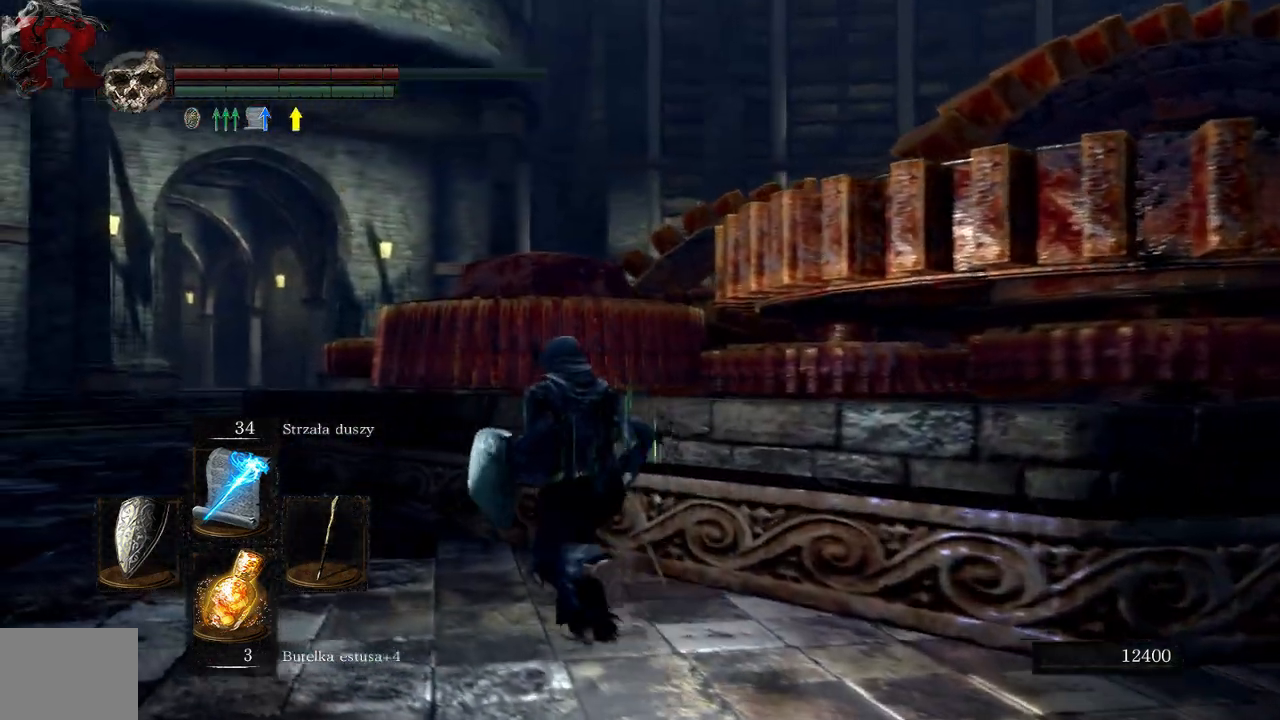
{"buttons": [], "left_stick": "up-left", "right_stick": "left", "events": [[83, "right_stick", "up"], [367, "right_stick", "left"]]}
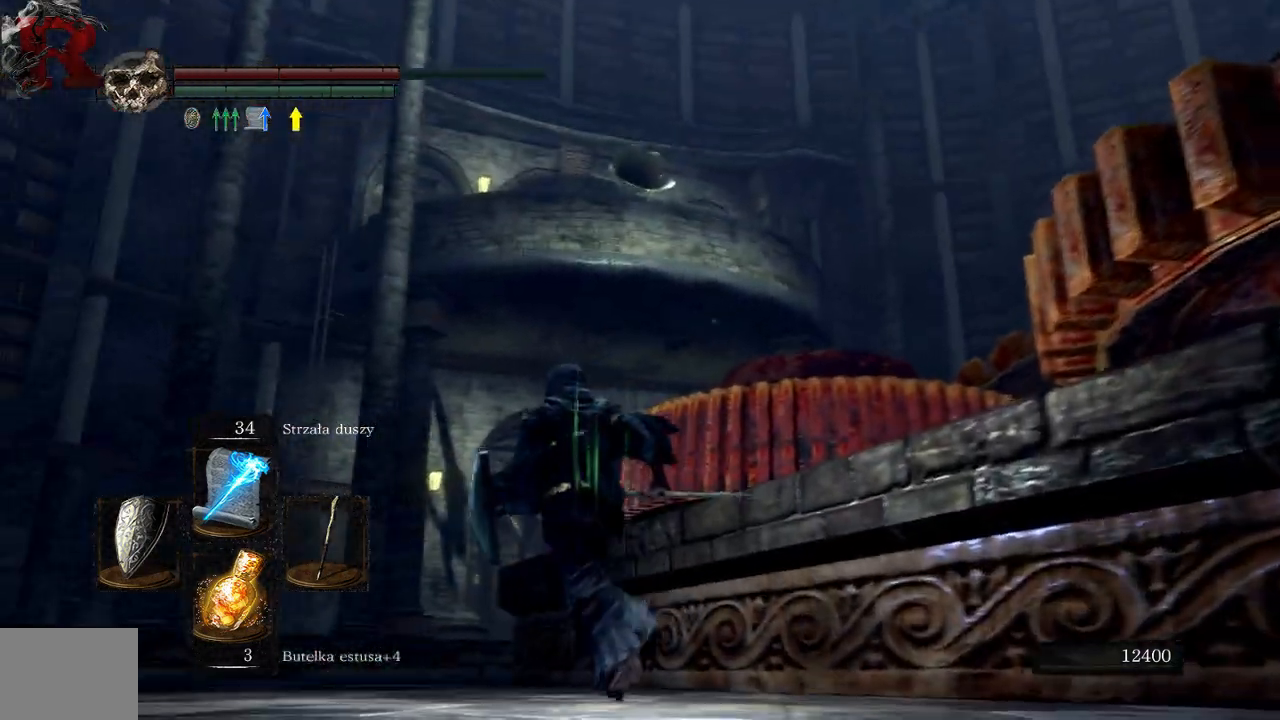
{"buttons": [], "left_stick": "up-left", "right_stick": "down", "events": [[50, "right_stick", "center"], [450, "right_stick", "down"]]}
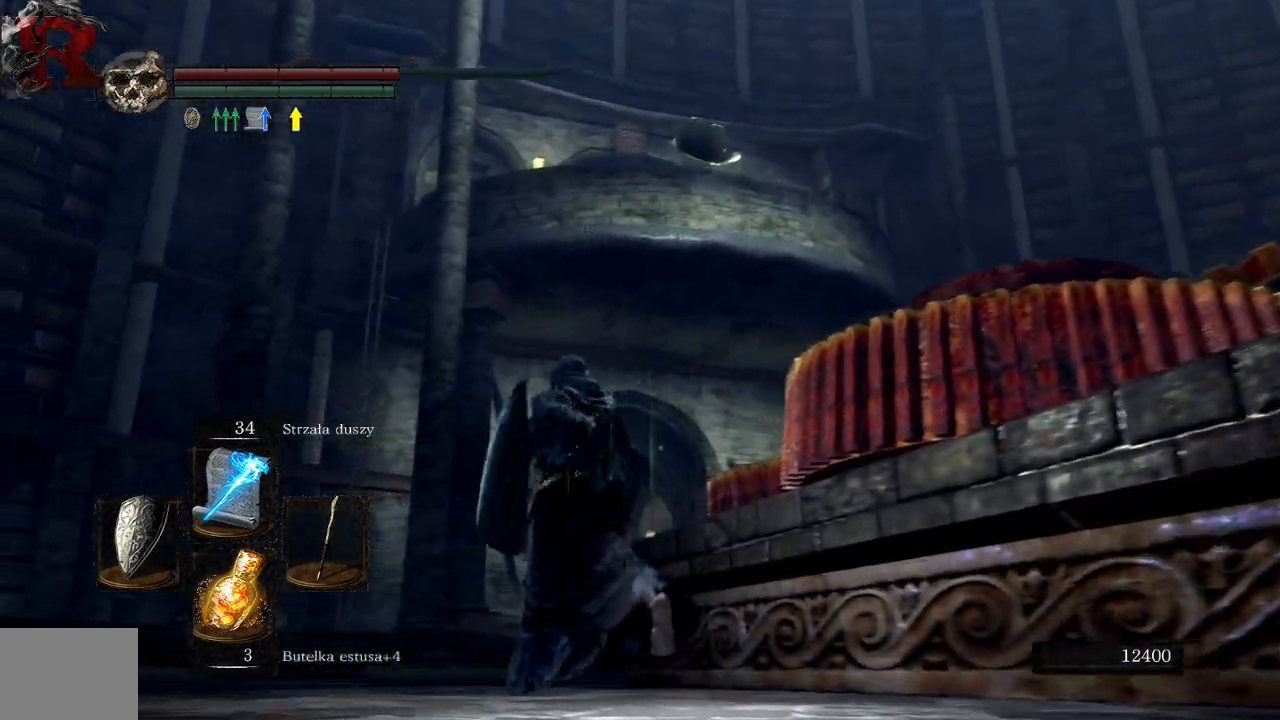
{"buttons": [], "left_stick": "up-left", "right_stick": "center", "events": [[267, "right_stick", "center"]]}
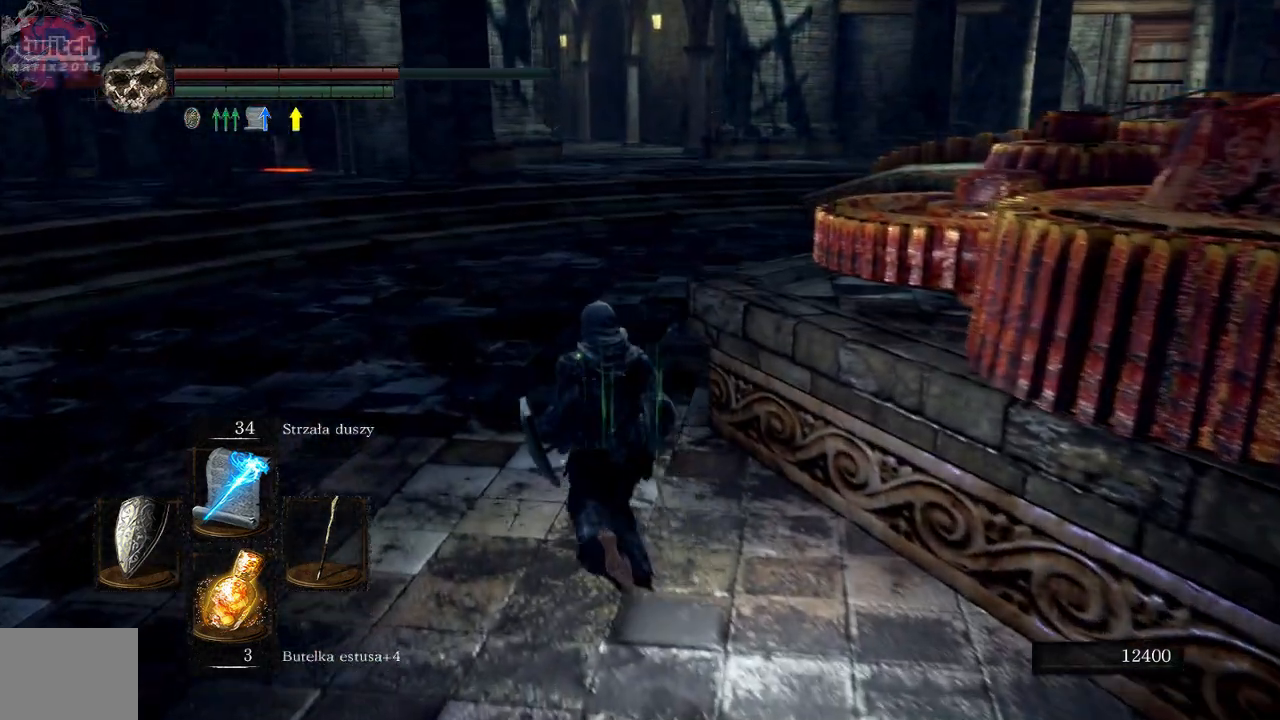
{"buttons": ["B"], "left_stick": "up", "right_stick": "center", "events": [[150, "B", "down"], [483, "left_stick", "up"]]}
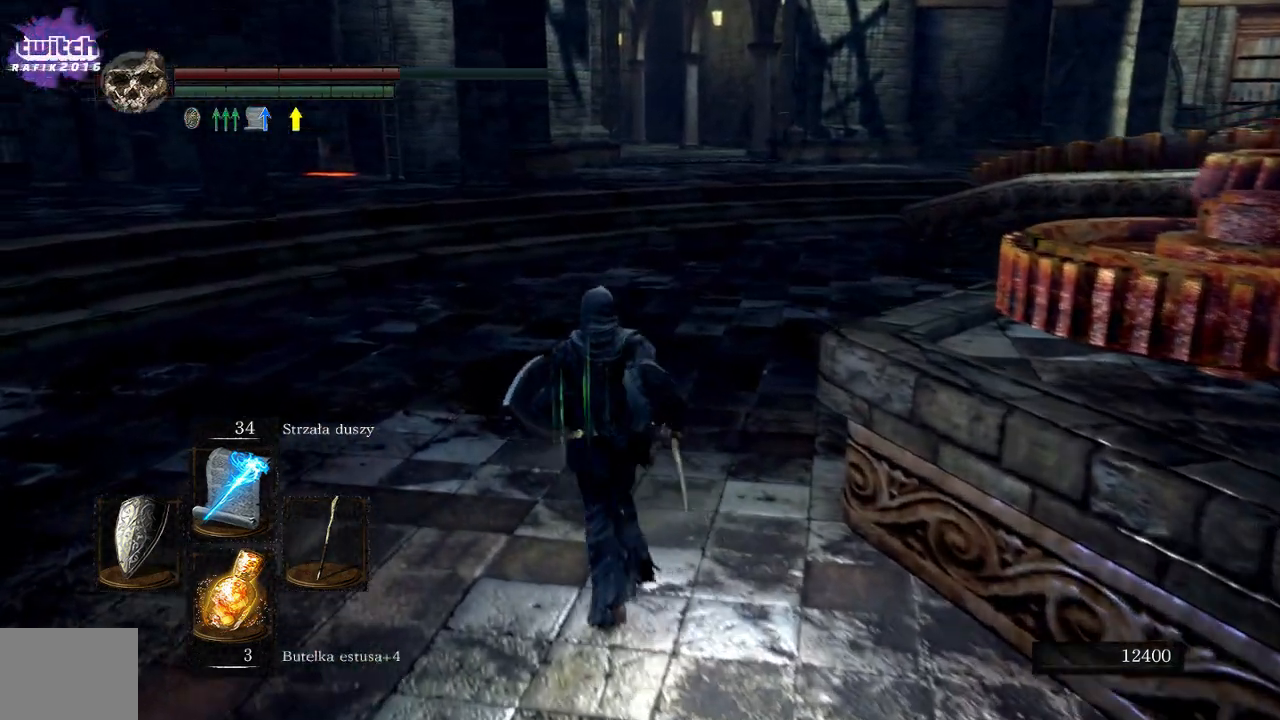
{"buttons": ["B"], "left_stick": "up", "right_stick": "center", "events": []}
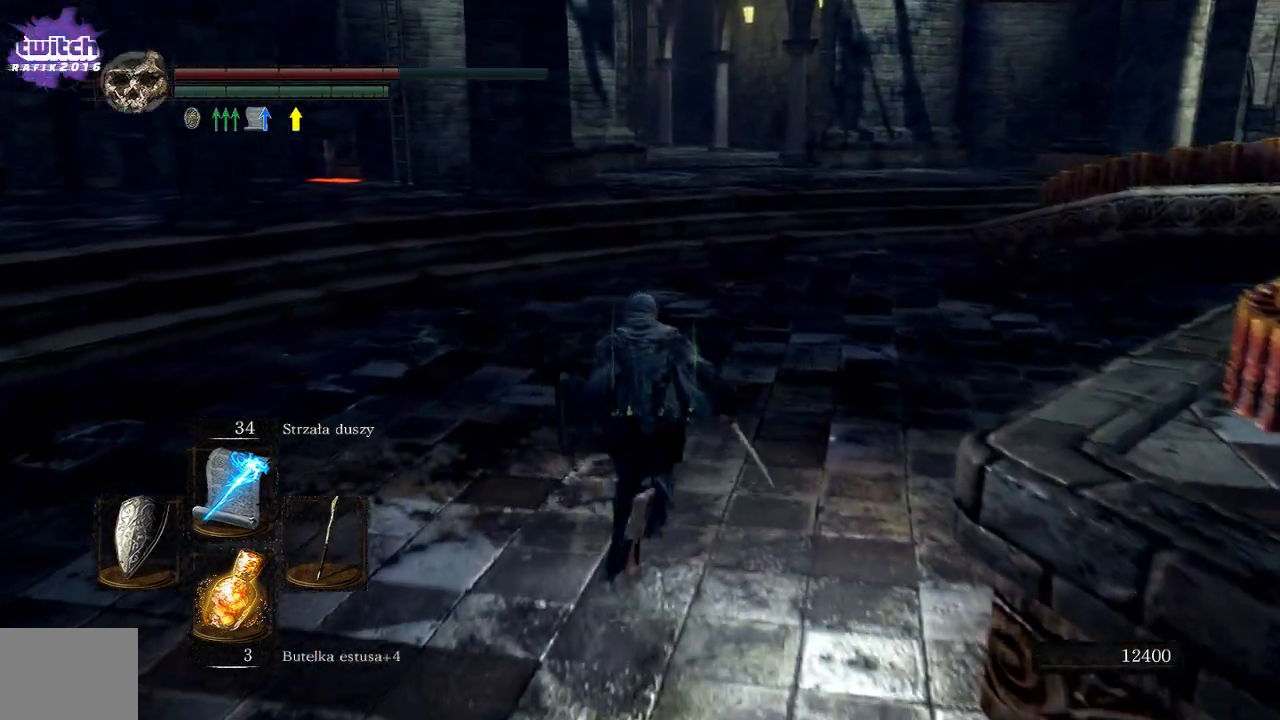
{"buttons": ["B"], "left_stick": "up", "right_stick": "center", "events": []}
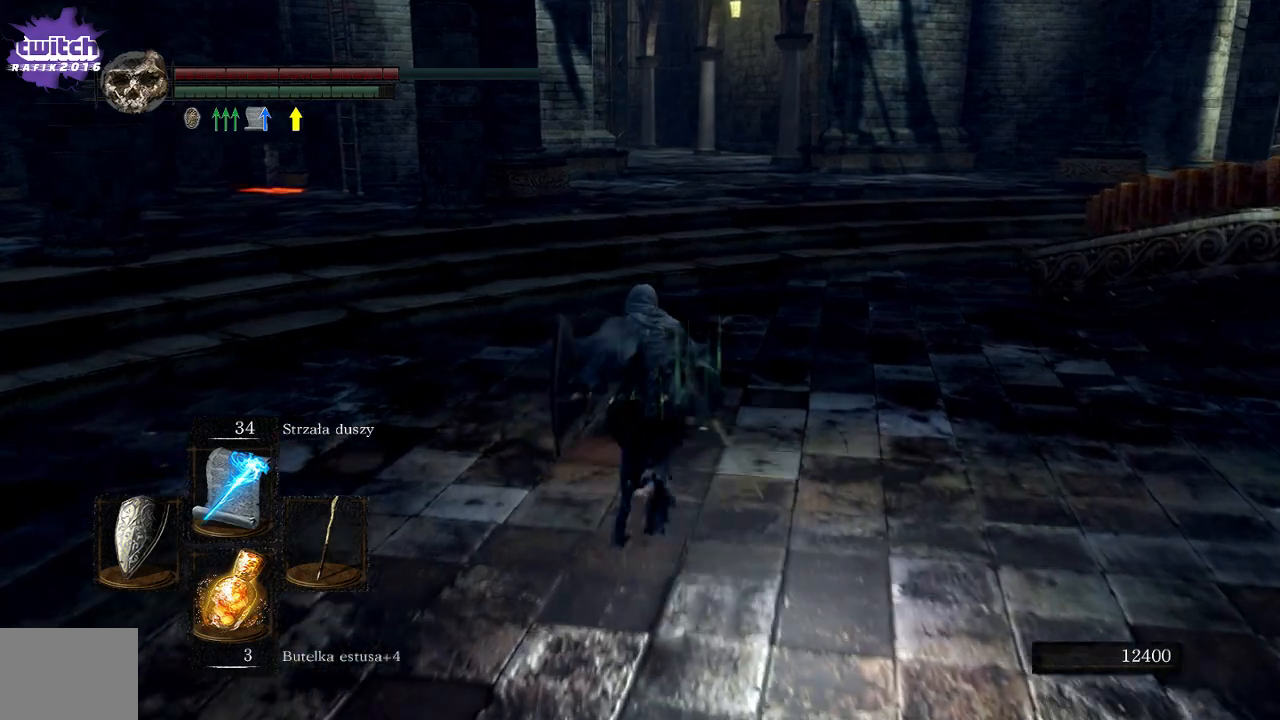
{"buttons": ["B"], "left_stick": "up", "right_stick": "center", "events": []}
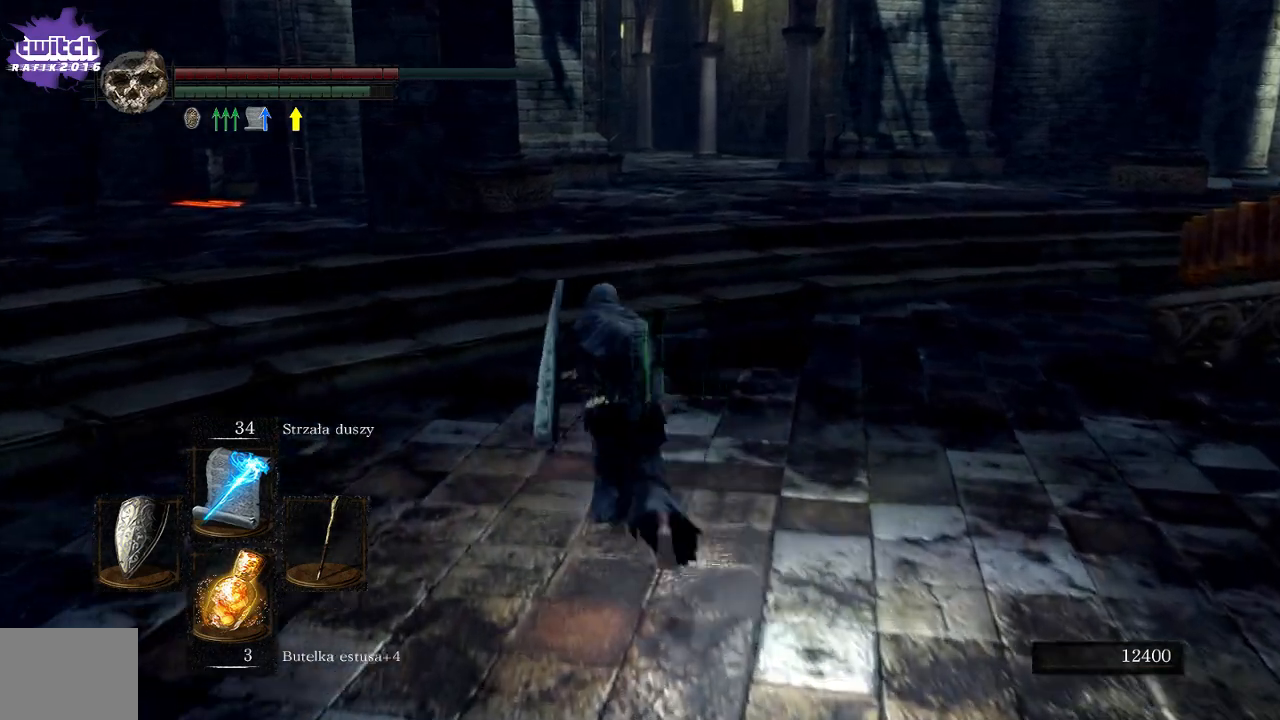
{"buttons": ["B"], "left_stick": "up", "right_stick": "center", "events": []}
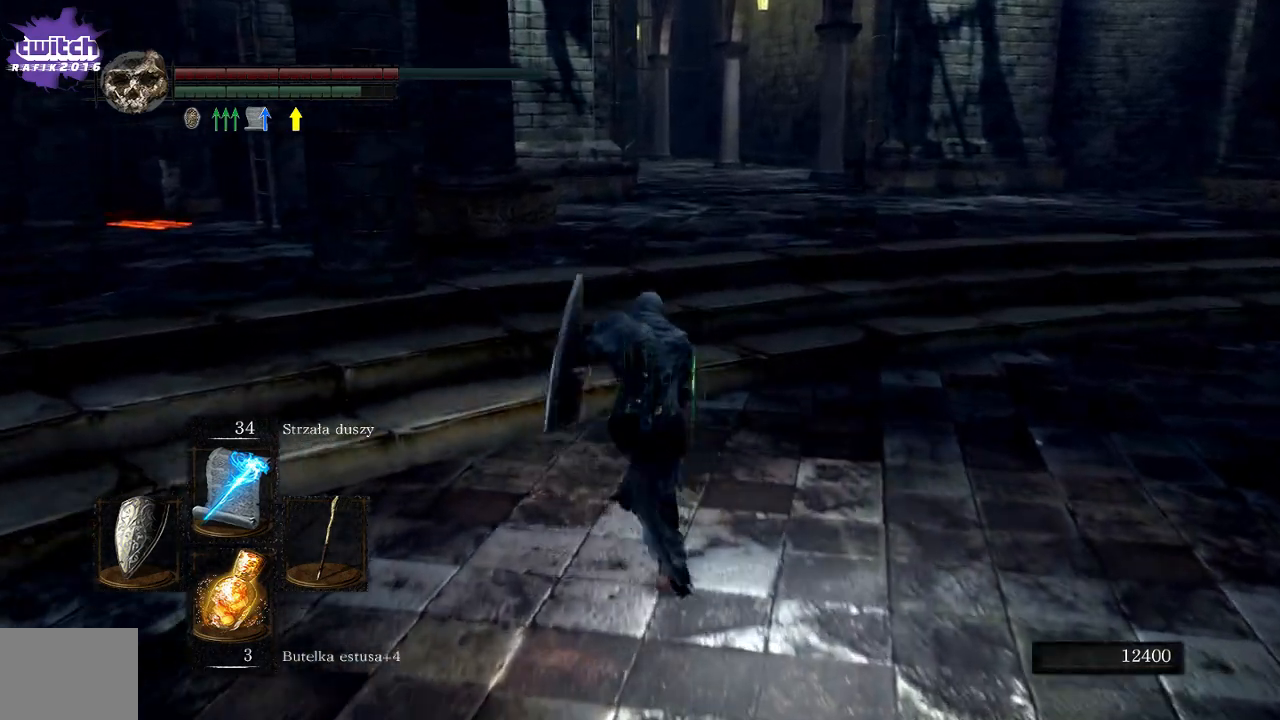
{"buttons": ["B"], "left_stick": "up", "right_stick": "center", "events": []}
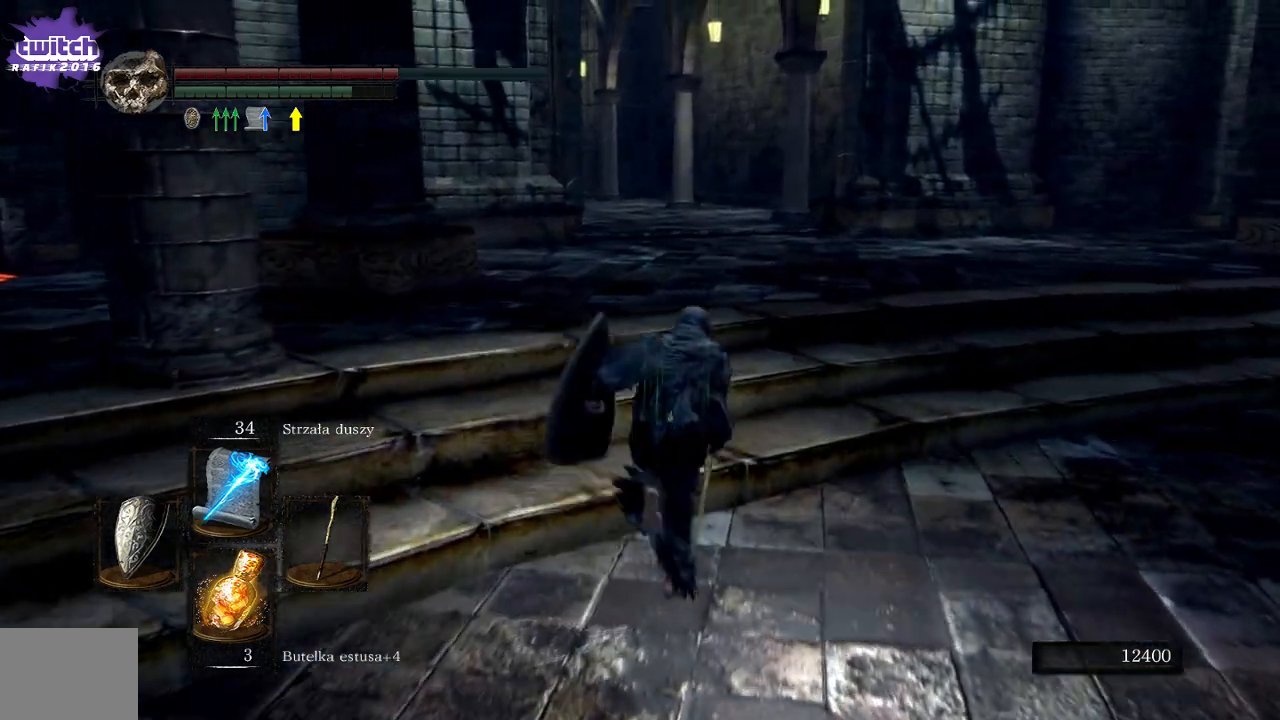
{"buttons": [], "left_stick": "up", "right_stick": "right", "events": [[33, "B", "up"], [250, "right_stick", "right"]]}
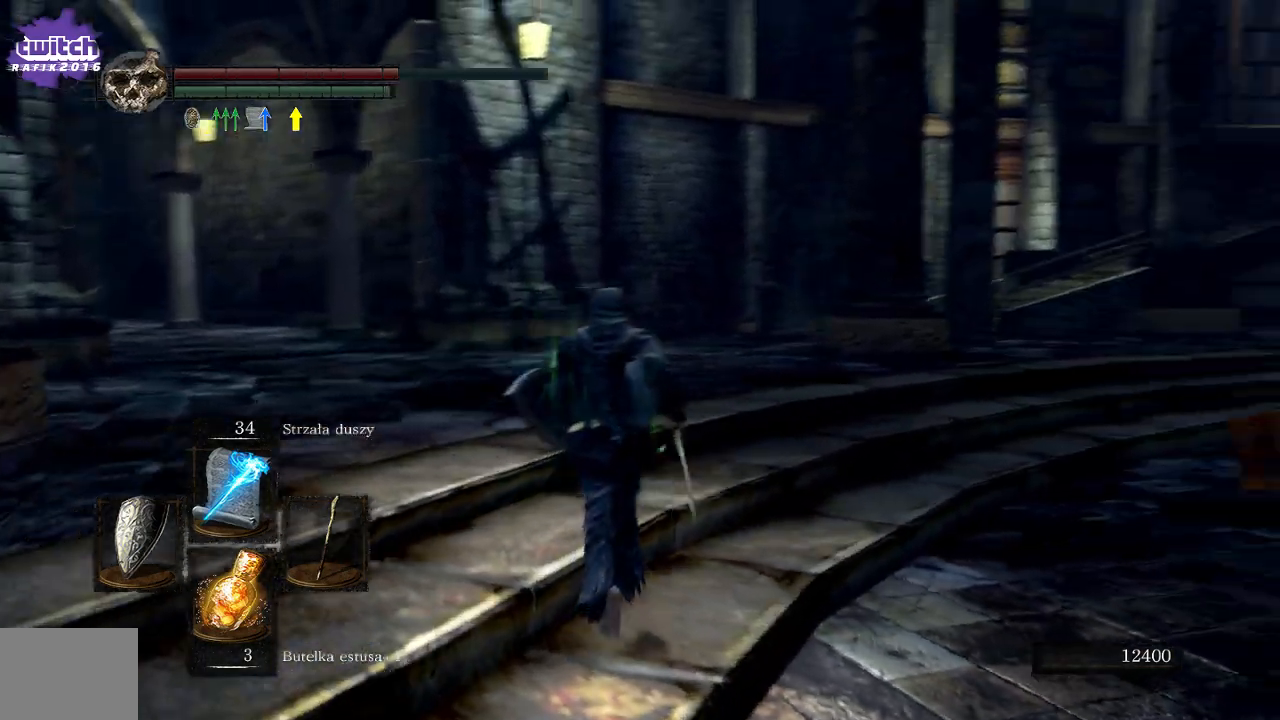
{"buttons": [], "left_stick": "up-left", "right_stick": "center", "events": [[100, "left_stick", "up-left"], [133, "right_stick", "center"]]}
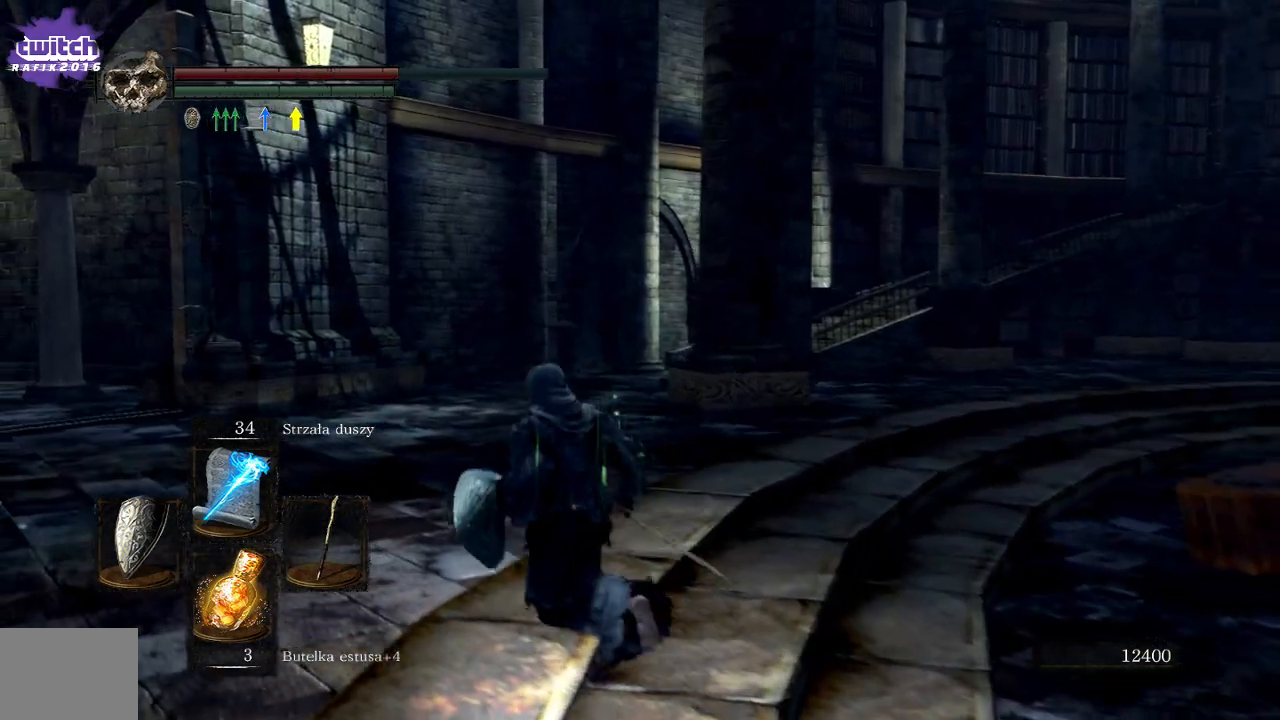
{"buttons": [], "left_stick": "up", "right_stick": "left", "events": [[67, "right_stick", "left"], [200, "left_stick", "up"]]}